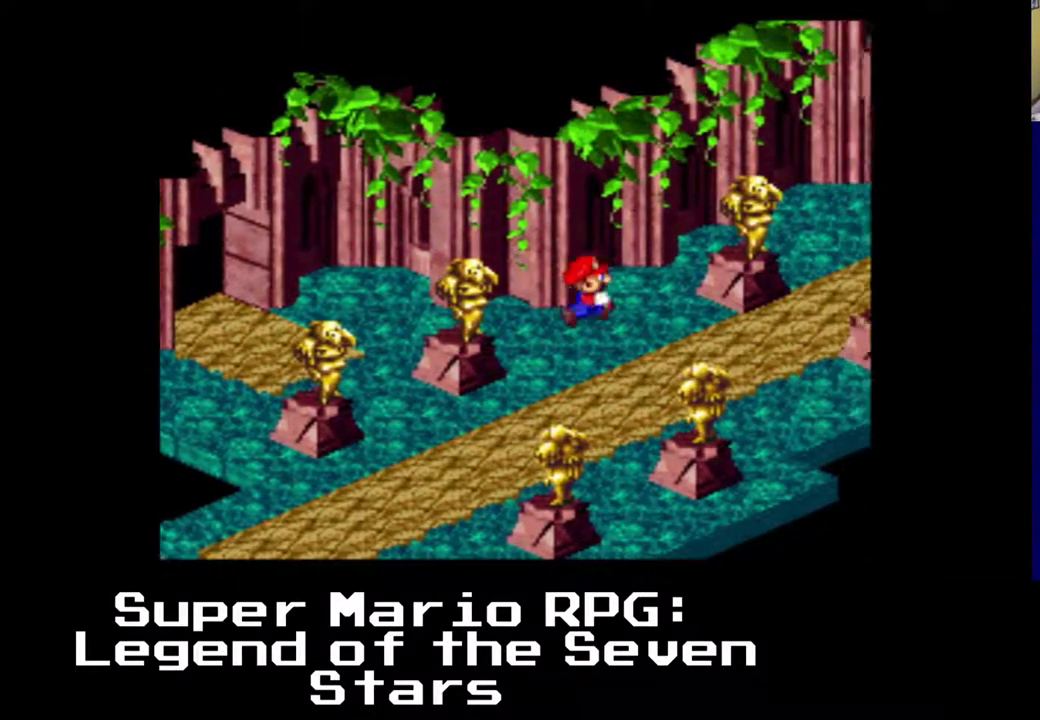
Gameplay with a controller (Xbox layout); each line is a JSON object with the inputs held at the frame after it. "events" lists button and stick changes between this image and that frame as [ms after this image, input, new state], when the widget could be followed in between. Not read: right_stick.
{"buttons": ["X", "DPAD_UP", "DPAD_RIGHT"], "left_stick": "center", "events": [[200, "DPAD_UP", "up"], [350, "DPAD_UP", "down"]]}
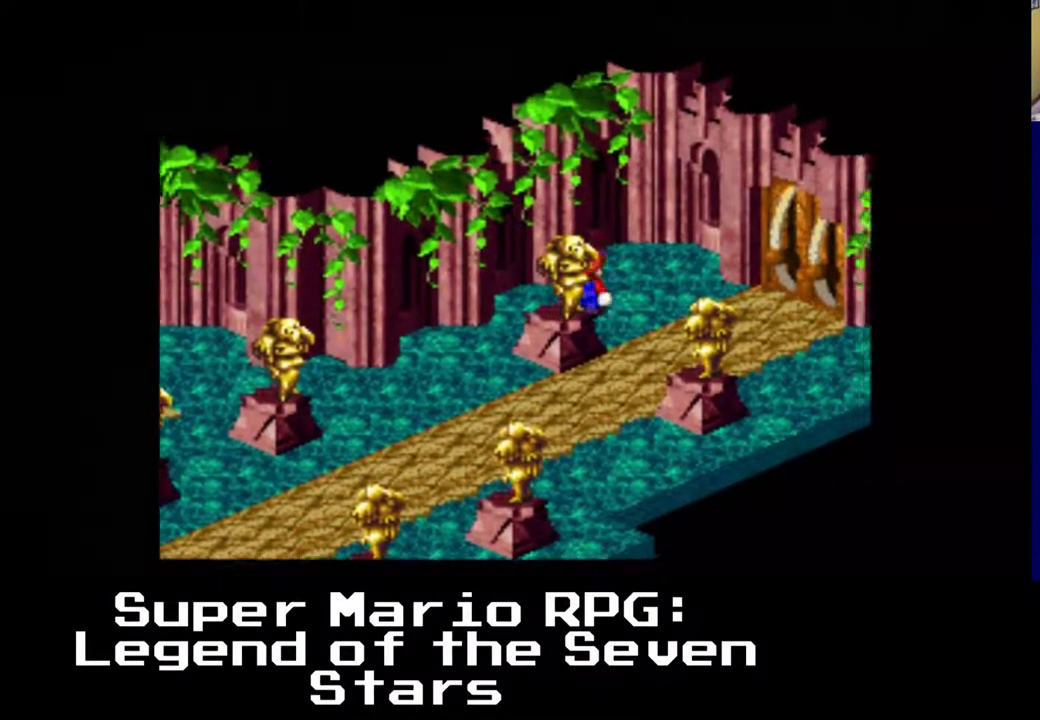
{"buttons": ["X", "DPAD_UP", "DPAD_RIGHT"], "left_stick": "center", "events": [[283, "DPAD_DOWN", "down"], [383, "DPAD_DOWN", "up"]]}
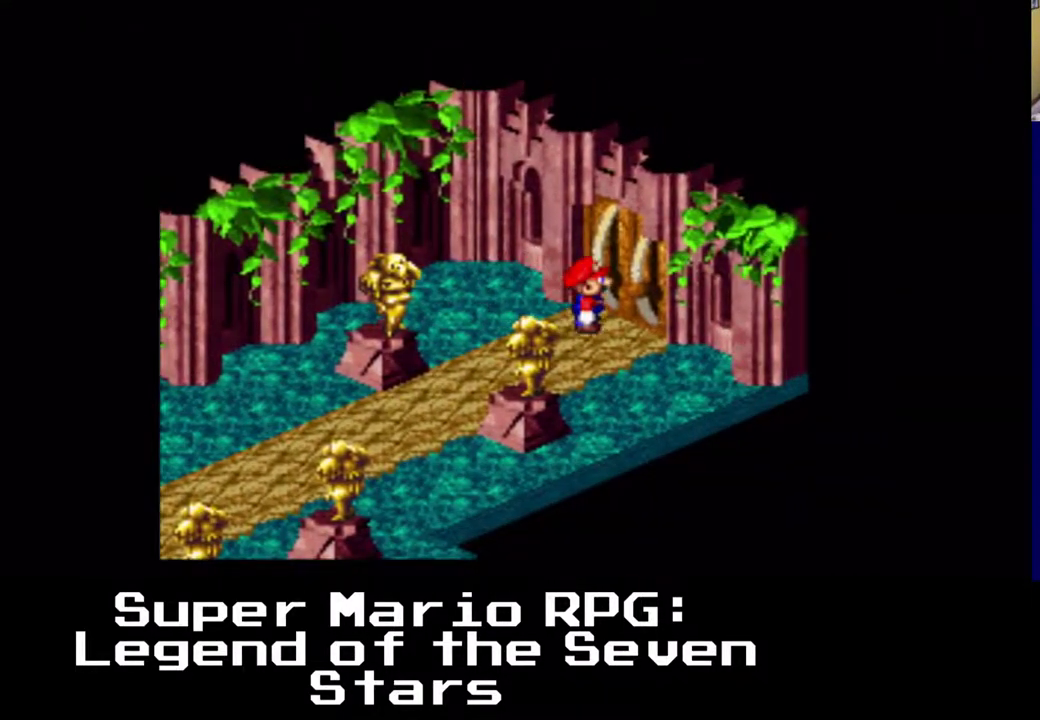
{"buttons": ["X", "DPAD_UP", "DPAD_RIGHT"], "left_stick": "center", "events": []}
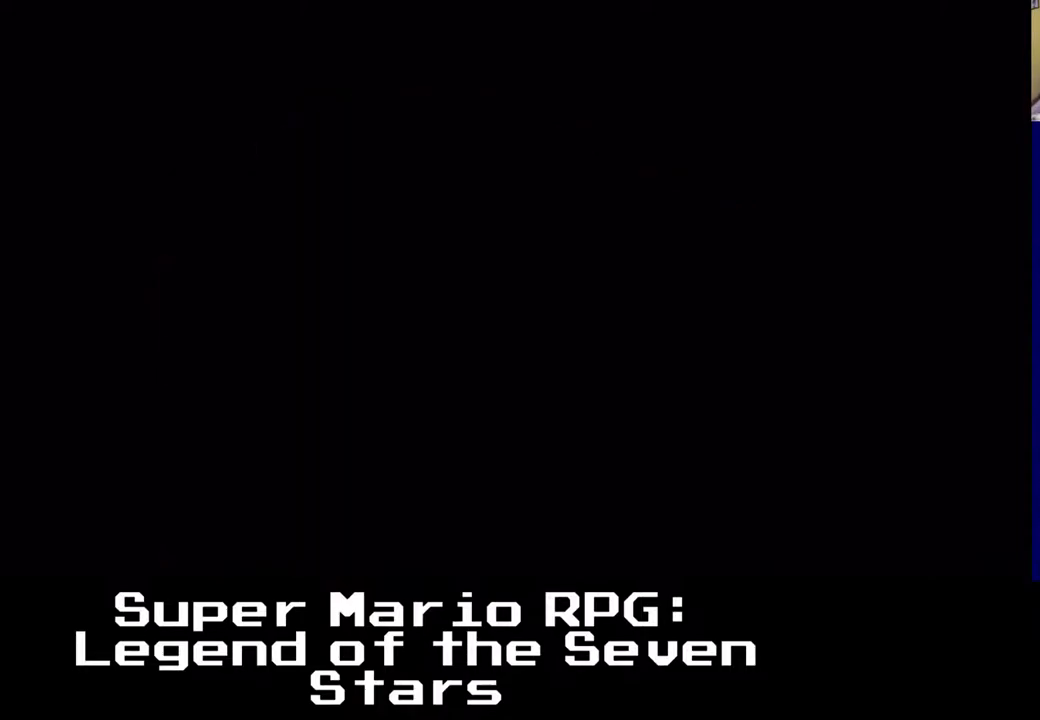
{"buttons": ["X", "DPAD_UP", "DPAD_RIGHT"], "left_stick": "center", "events": [[50, "DPAD_RIGHT", "up"], [50, "DPAD_UP", "up"], [167, "X", "up"], [383, "X", "down"], [500, "DPAD_RIGHT", "down"], [500, "DPAD_UP", "down"]]}
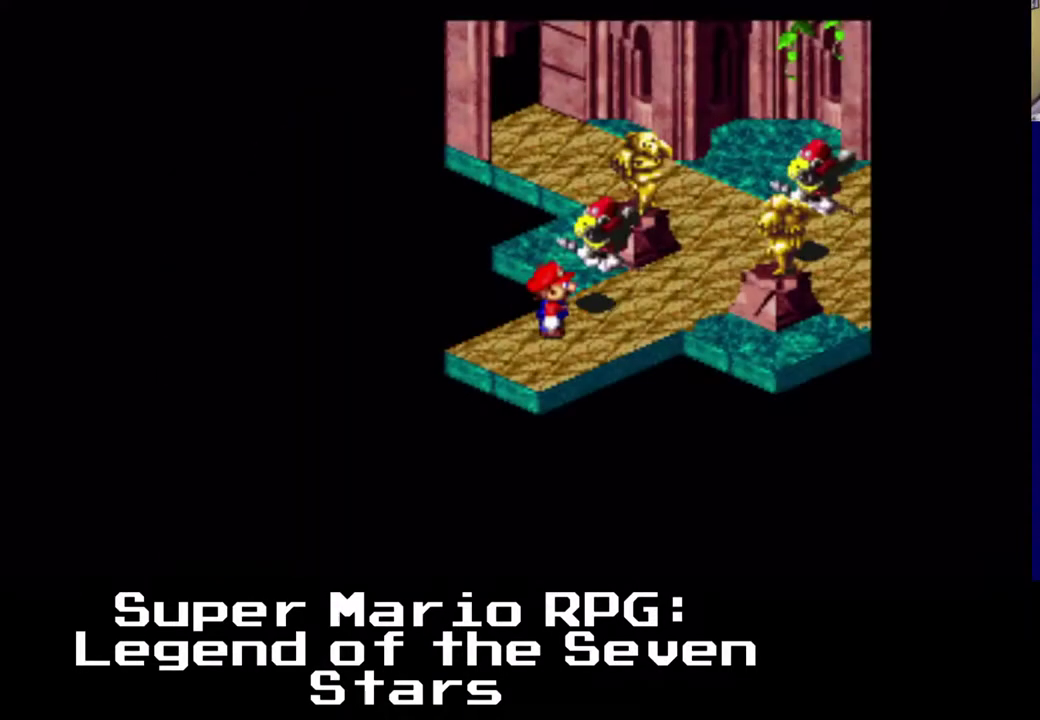
{"buttons": ["X", "DPAD_UP", "DPAD_RIGHT"], "left_stick": "center", "events": [[200, "DPAD_RIGHT", "up"], [333, "DPAD_RIGHT", "down"]]}
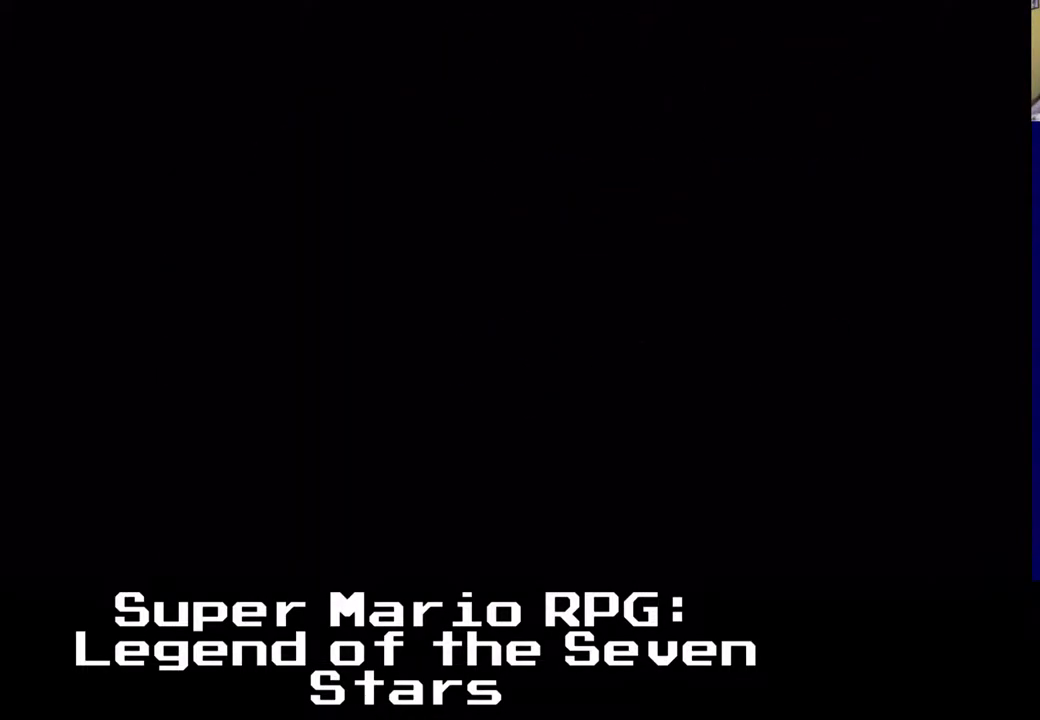
{"buttons": [], "left_stick": "center", "events": [[17, "DPAD_RIGHT", "up"], [17, "DPAD_UP", "up"], [167, "X", "up"]]}
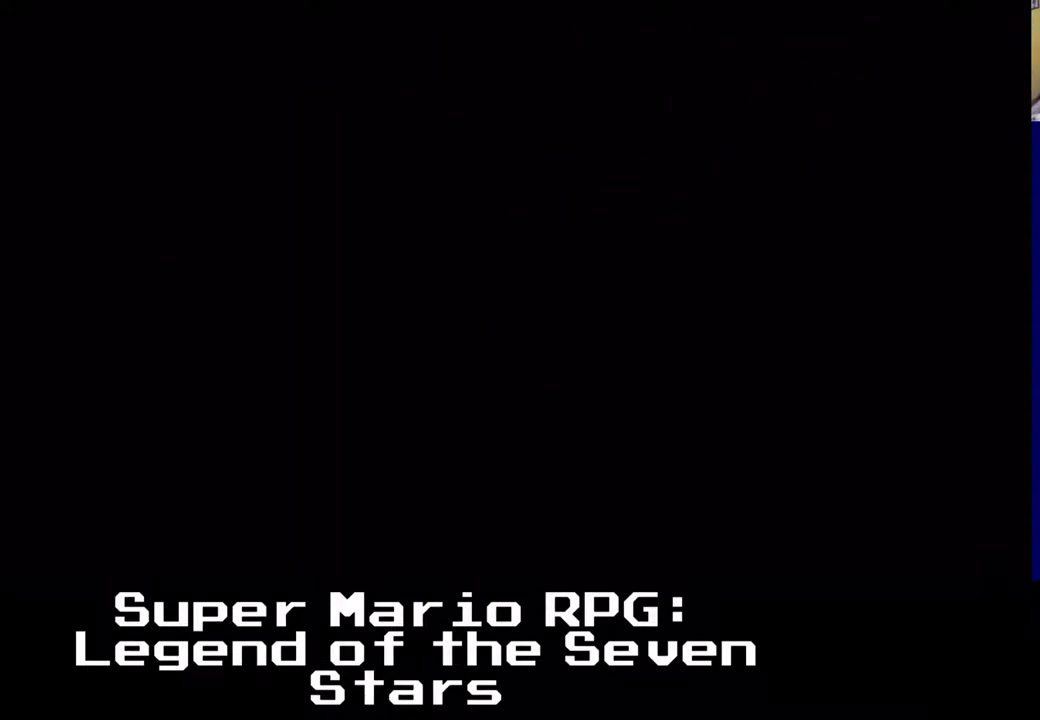
{"buttons": [], "left_stick": "center", "events": []}
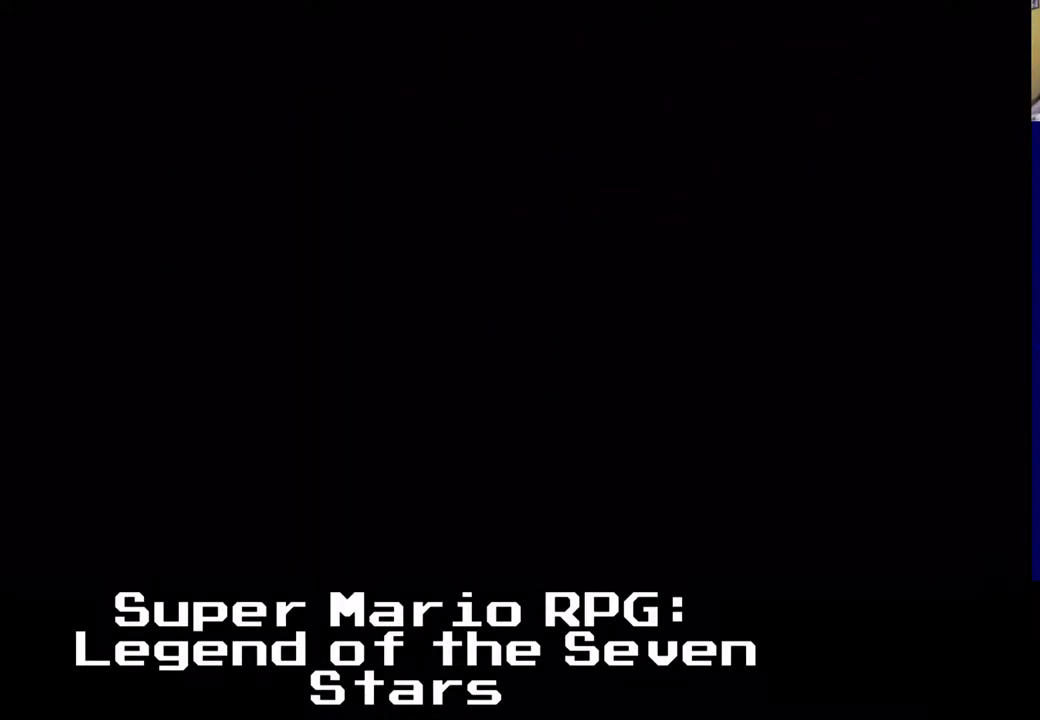
{"buttons": [], "left_stick": "center", "events": []}
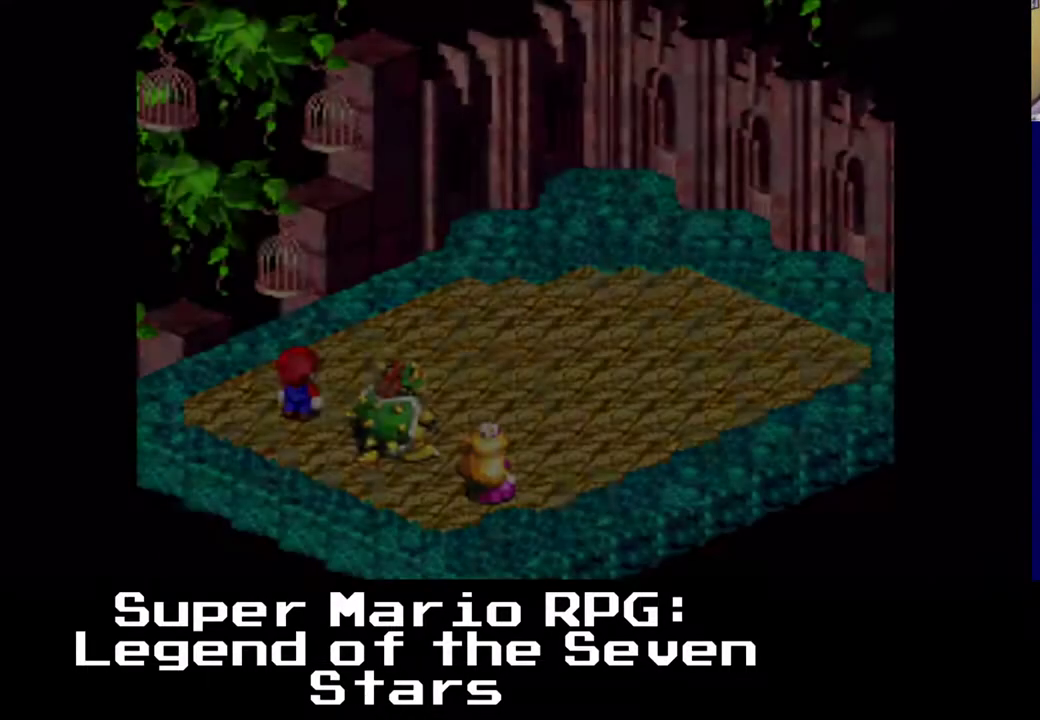
{"buttons": [], "left_stick": "center", "events": []}
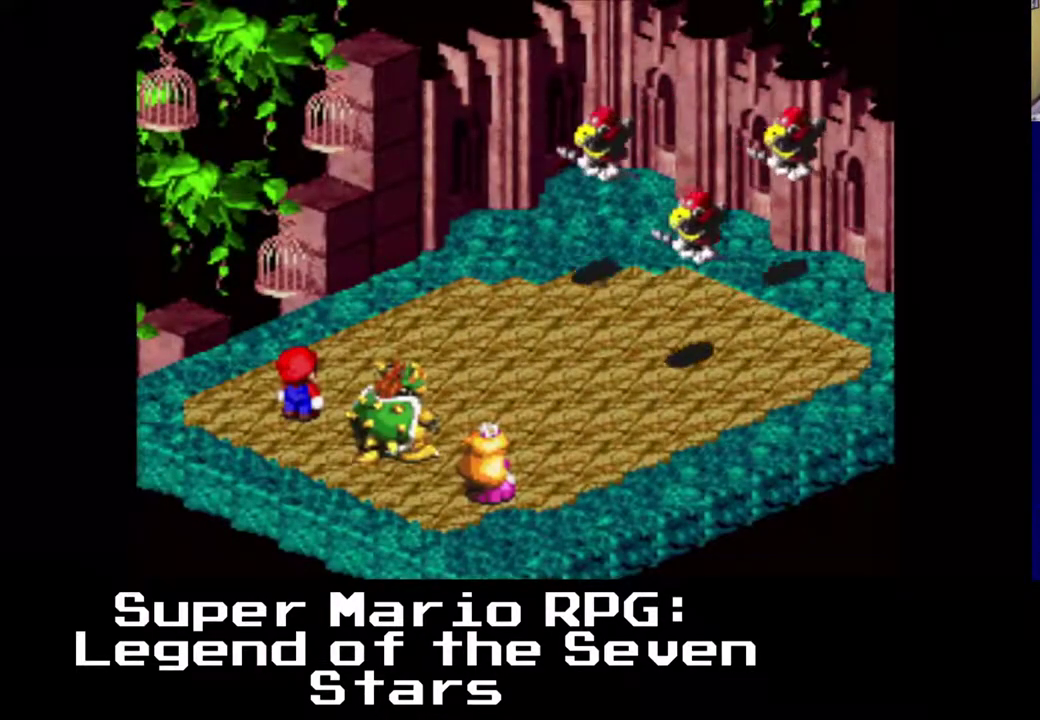
{"buttons": [], "left_stick": "center", "events": []}
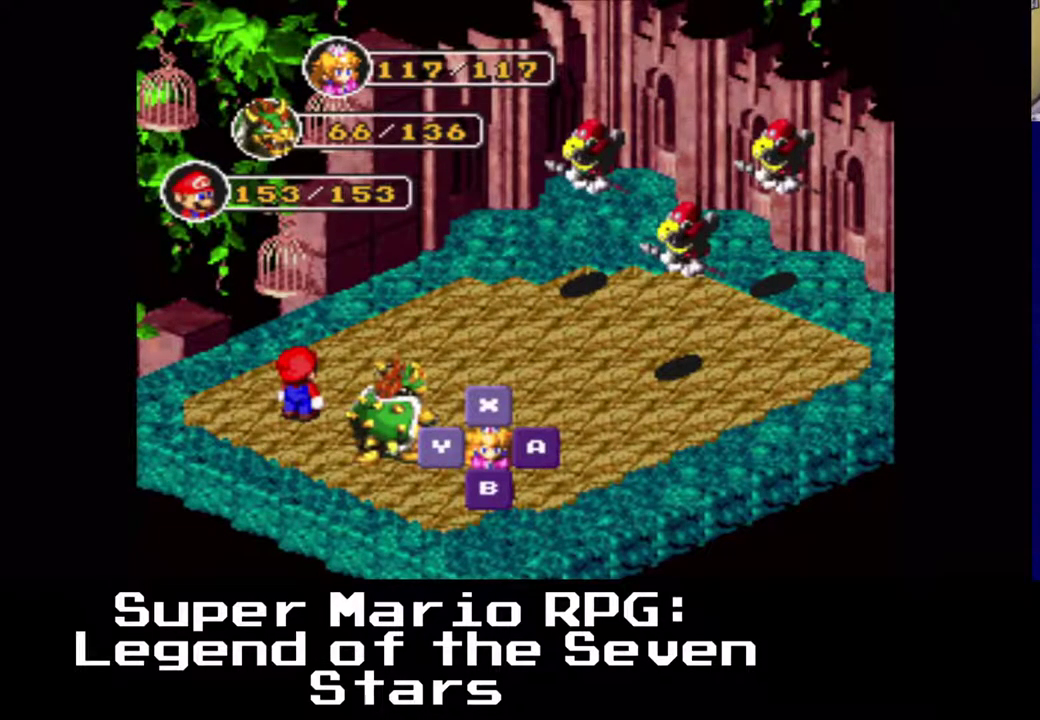
{"buttons": [], "left_stick": "center", "events": [[67, "B", "down"], [217, "B", "up"]]}
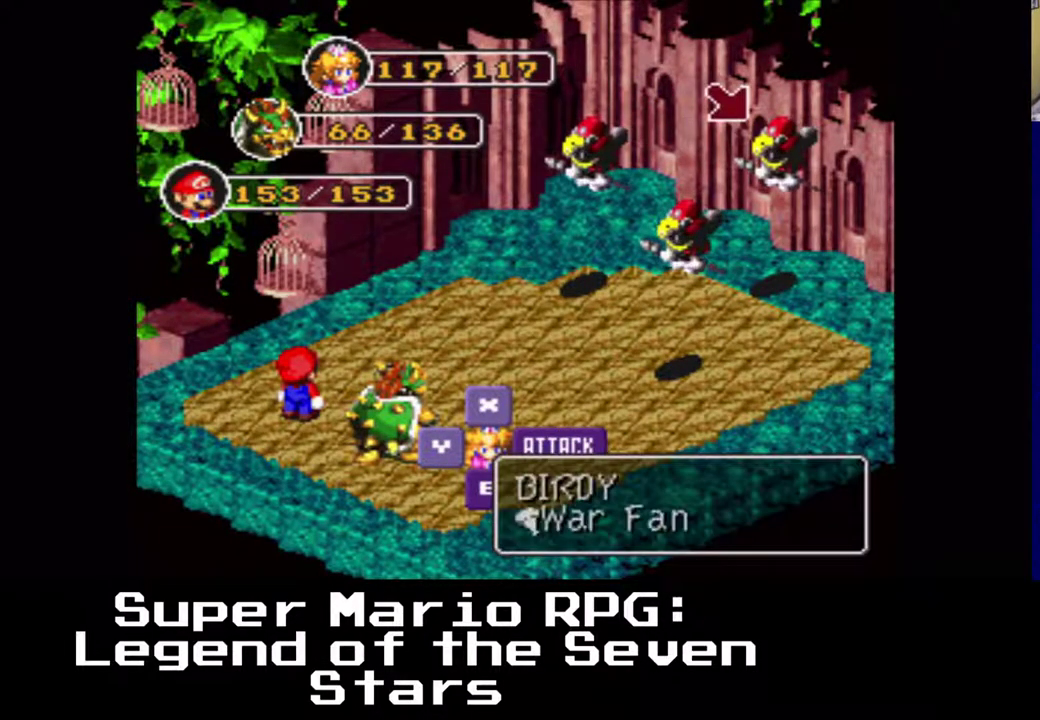
{"buttons": [], "left_stick": "center", "events": []}
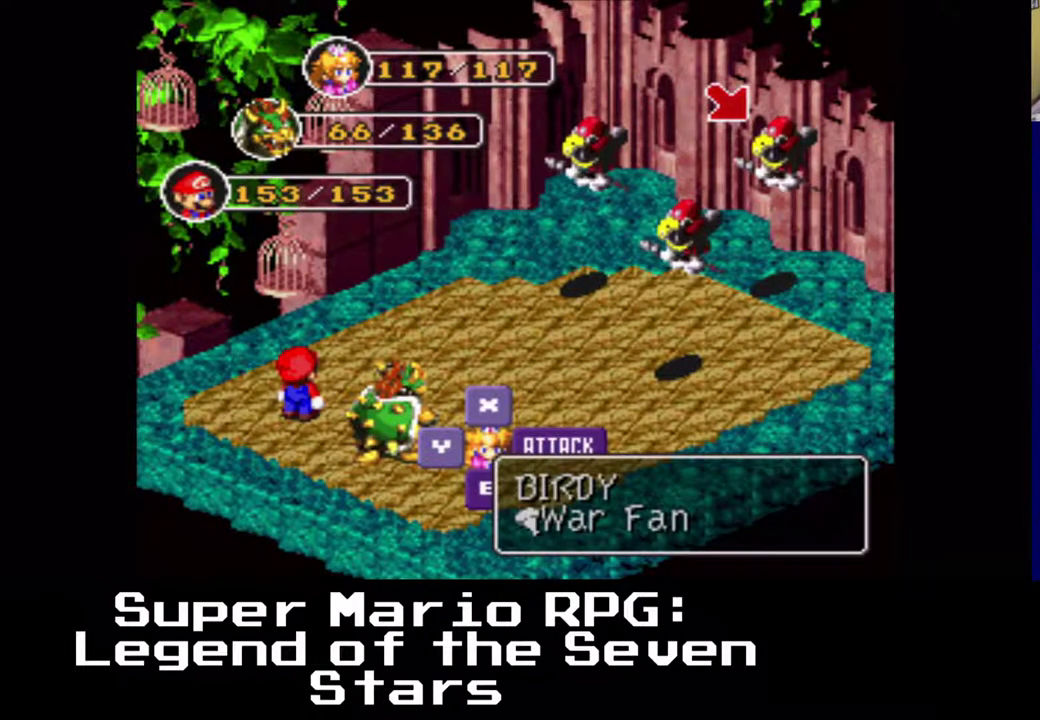
{"buttons": [], "left_stick": "center", "events": []}
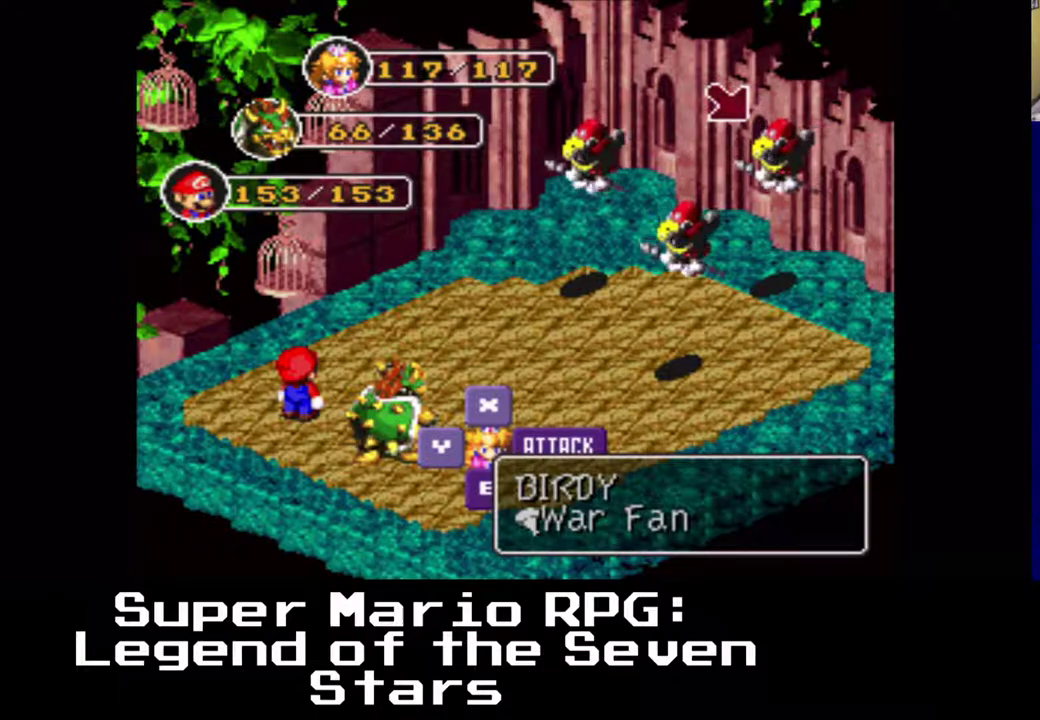
{"buttons": [], "left_stick": "center", "events": []}
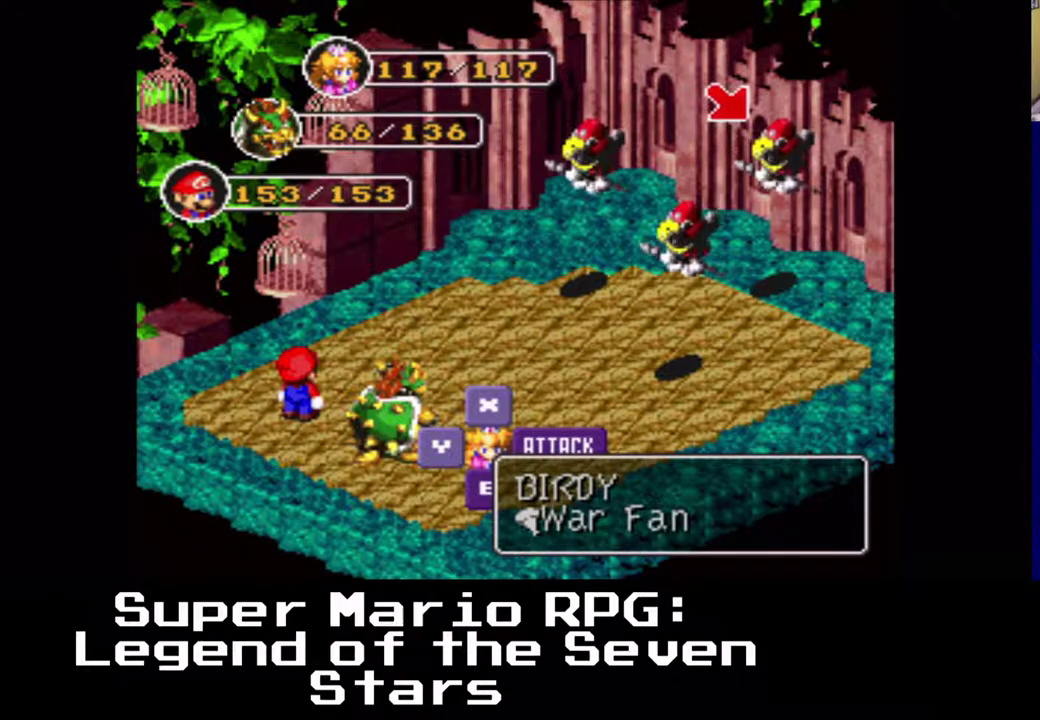
{"buttons": [], "left_stick": "center", "events": [[317, "X", "down"], [450, "X", "up"]]}
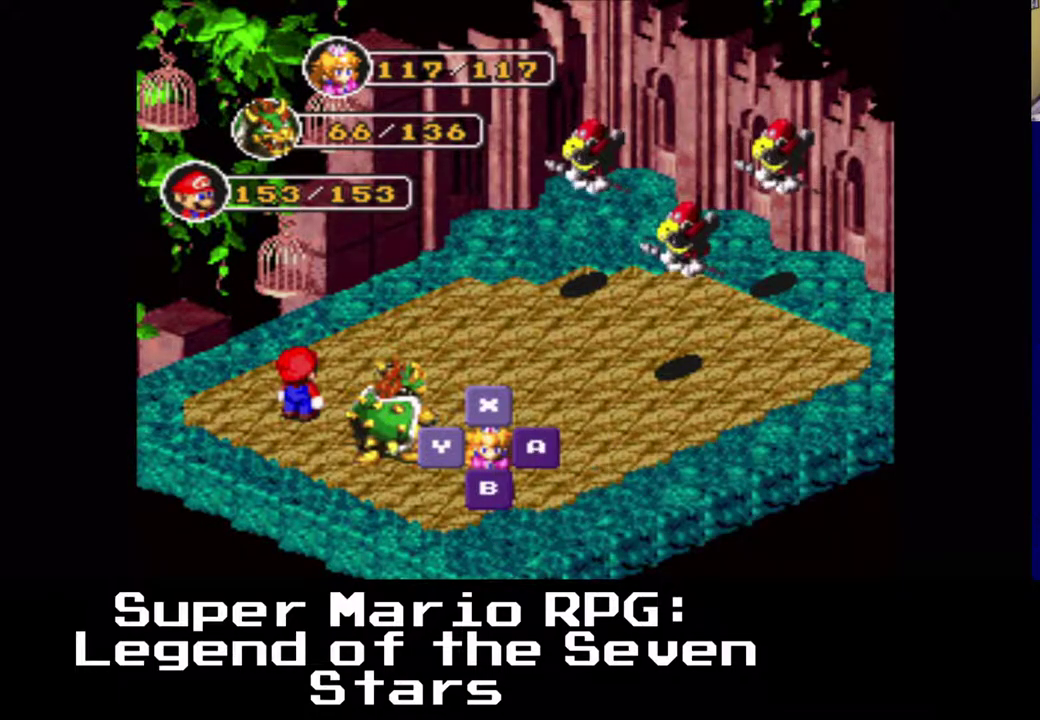
{"buttons": [], "left_stick": "center", "events": []}
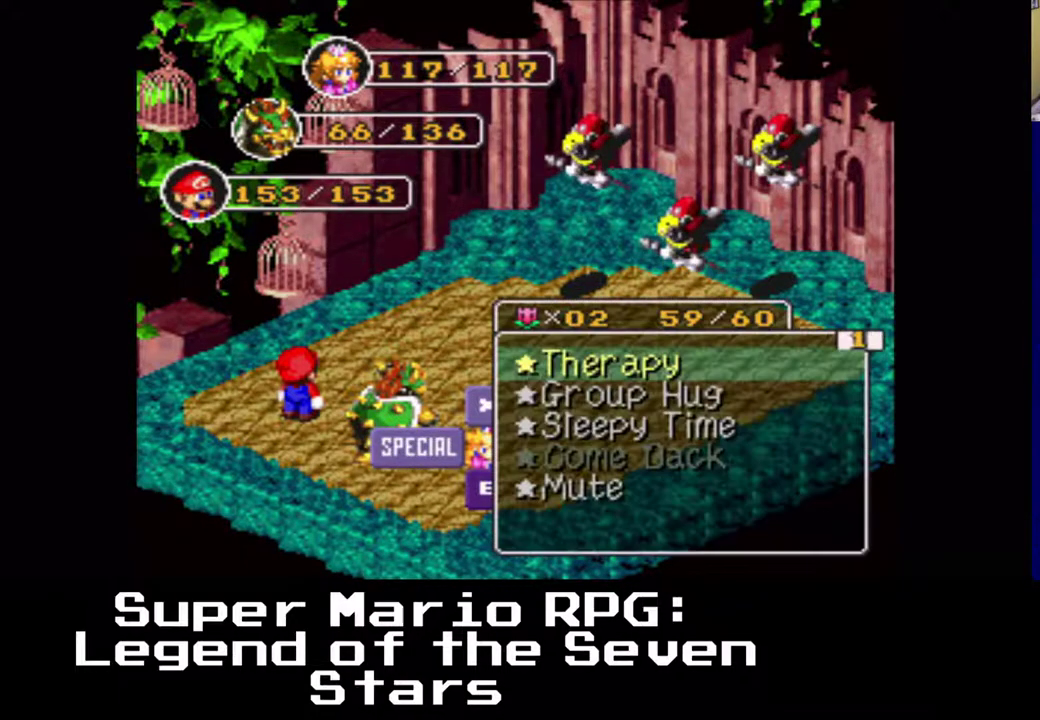
{"buttons": ["X"], "left_stick": "center", "events": [[417, "X", "down"]]}
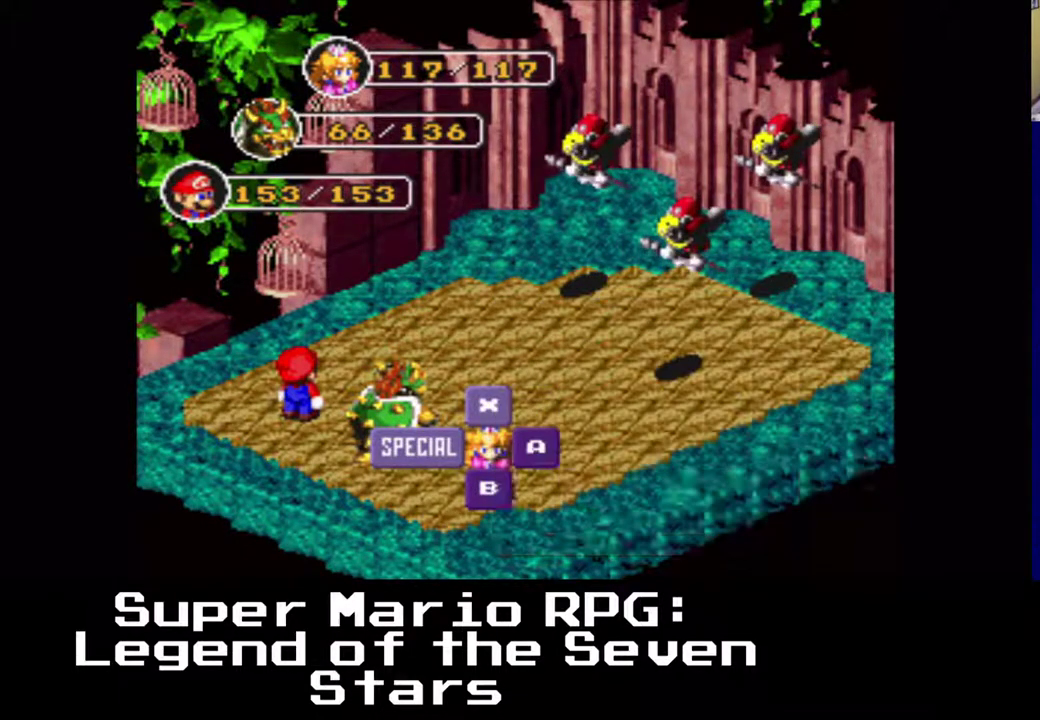
{"buttons": ["DPAD_LEFT"], "left_stick": "center", "events": [[17, "X", "up"], [467, "DPAD_LEFT", "down"]]}
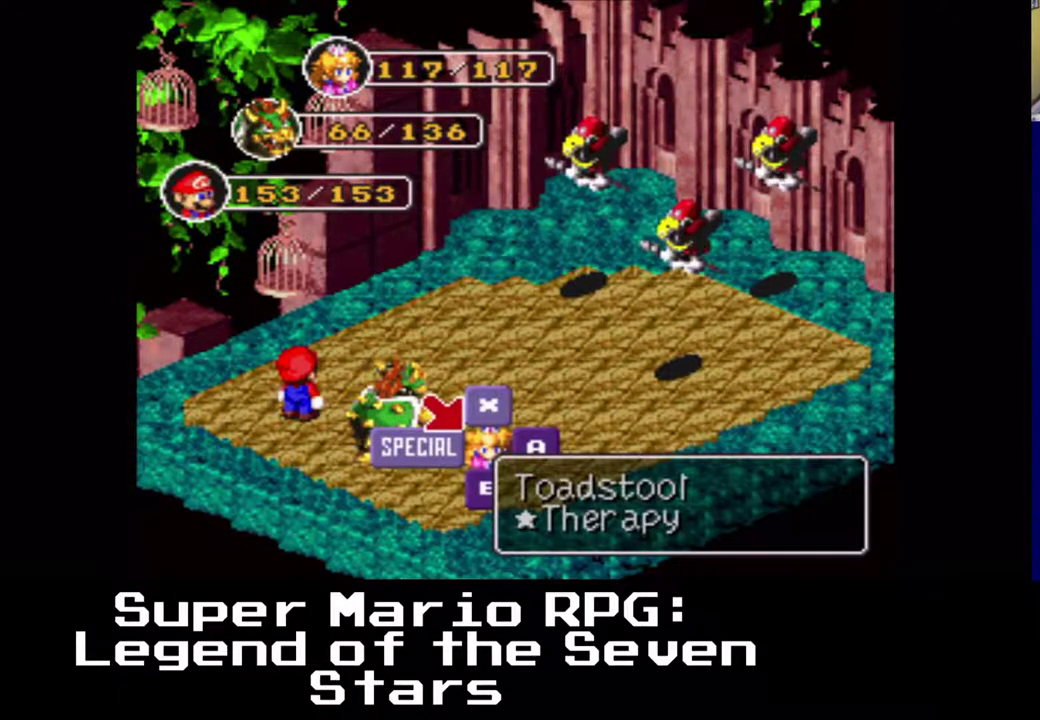
{"buttons": [], "left_stick": "center", "events": [[267, "DPAD_LEFT", "up"], [367, "X", "down"], [467, "X", "up"]]}
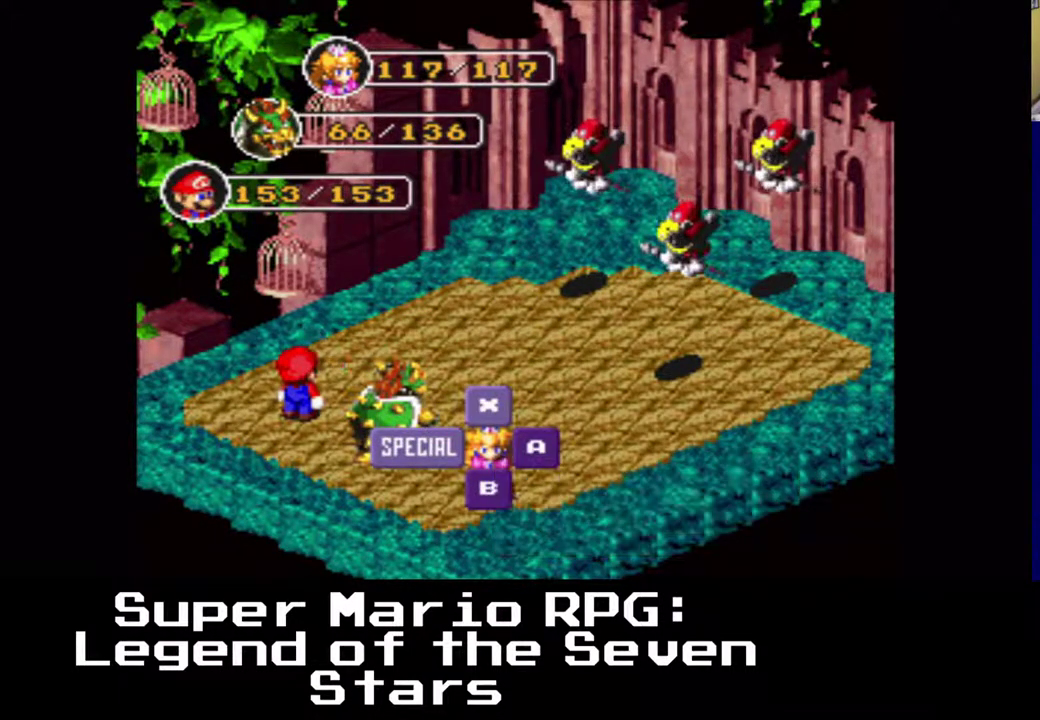
{"buttons": [], "left_stick": "center", "events": []}
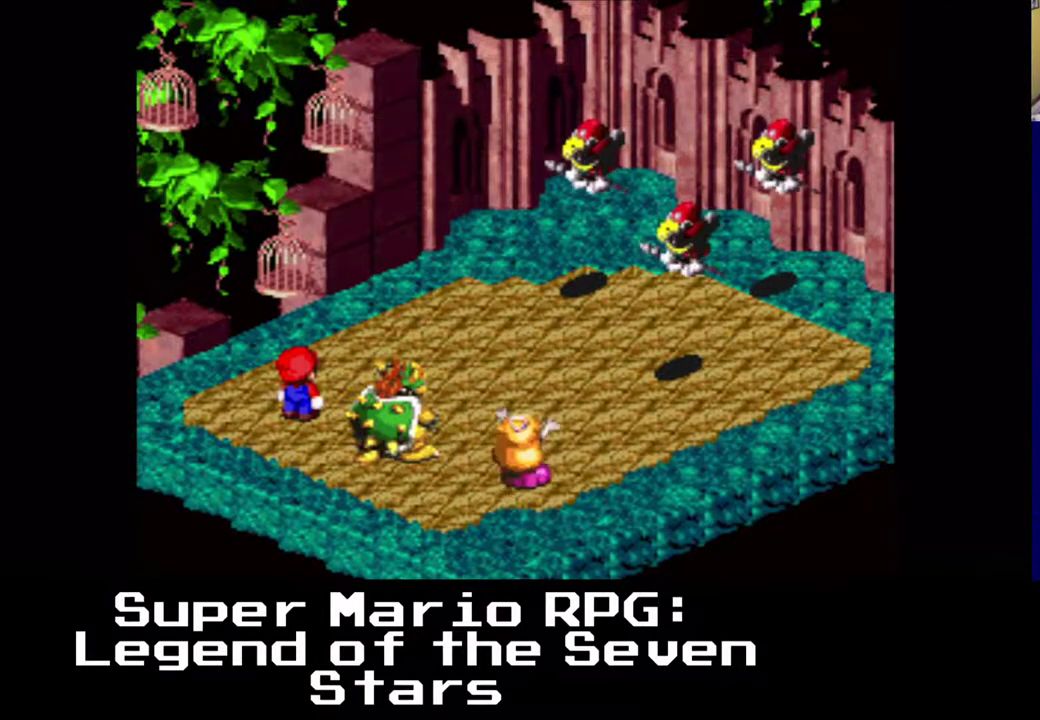
{"buttons": [], "left_stick": "center", "events": []}
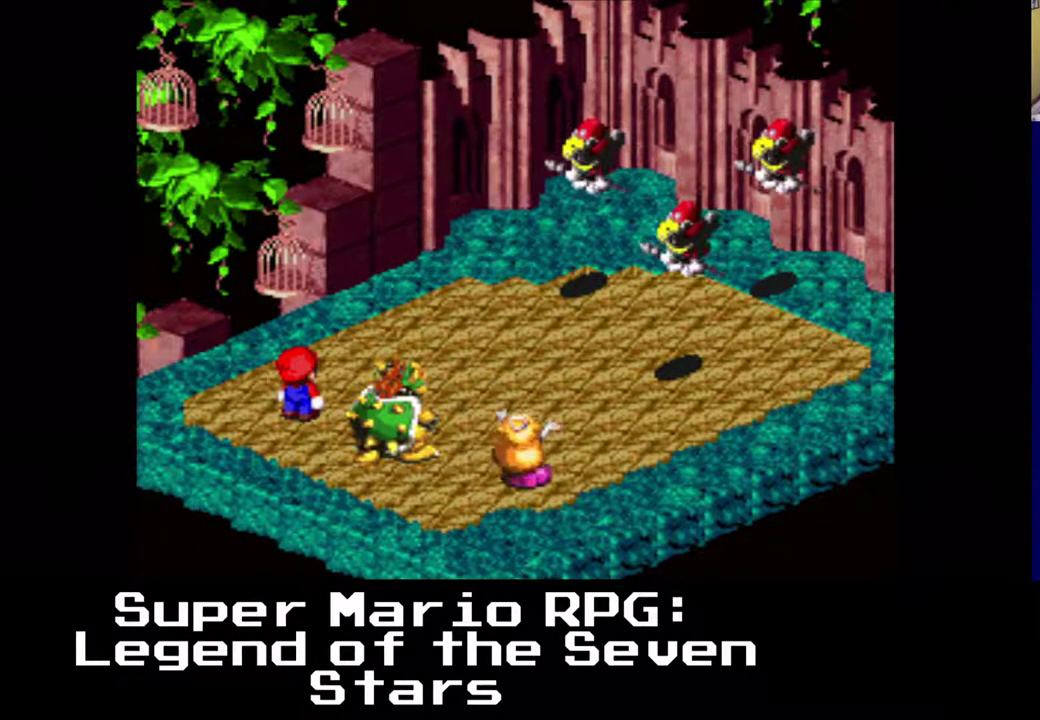
{"buttons": [], "left_stick": "center", "events": []}
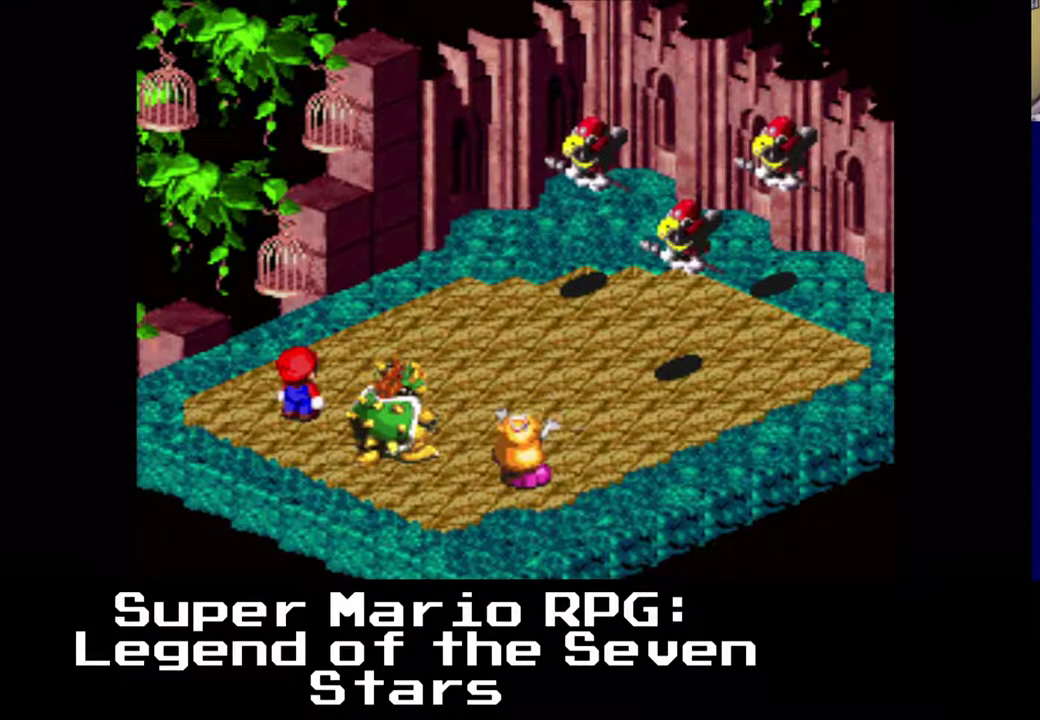
{"buttons": [], "left_stick": "center", "events": []}
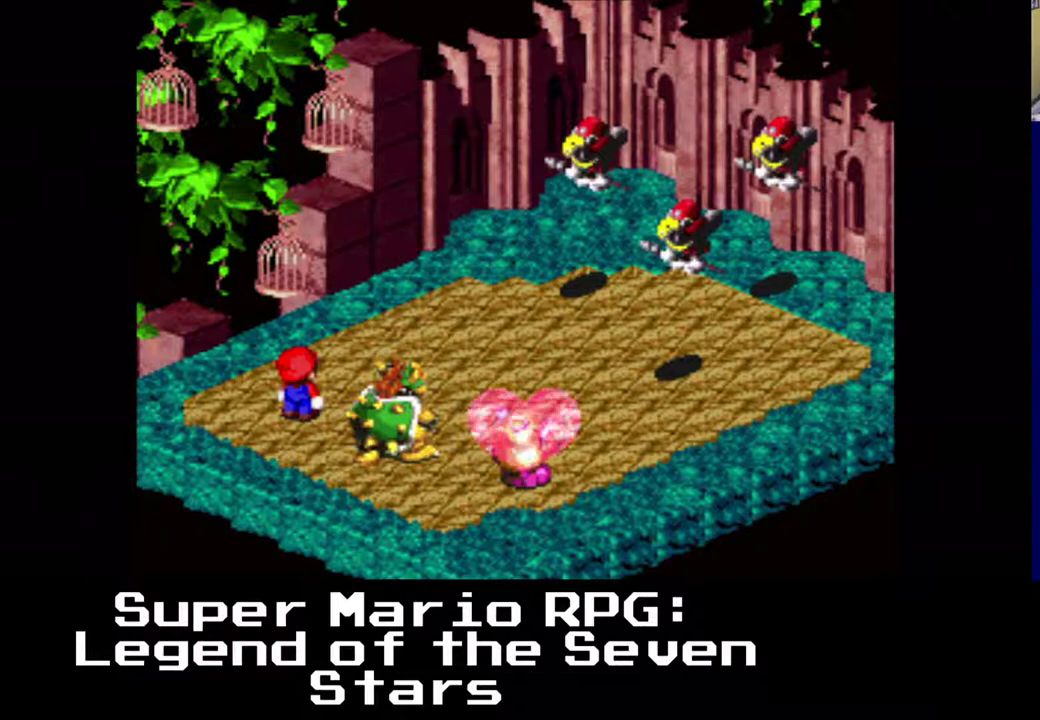
{"buttons": [], "left_stick": "center", "events": []}
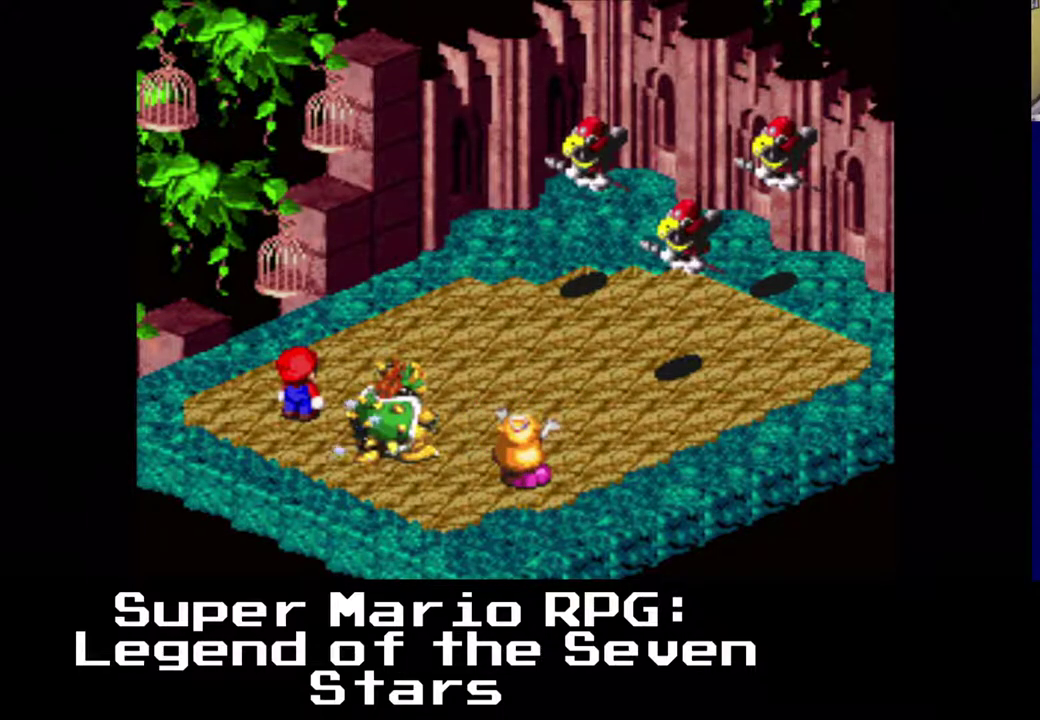
{"buttons": [], "left_stick": "center", "events": []}
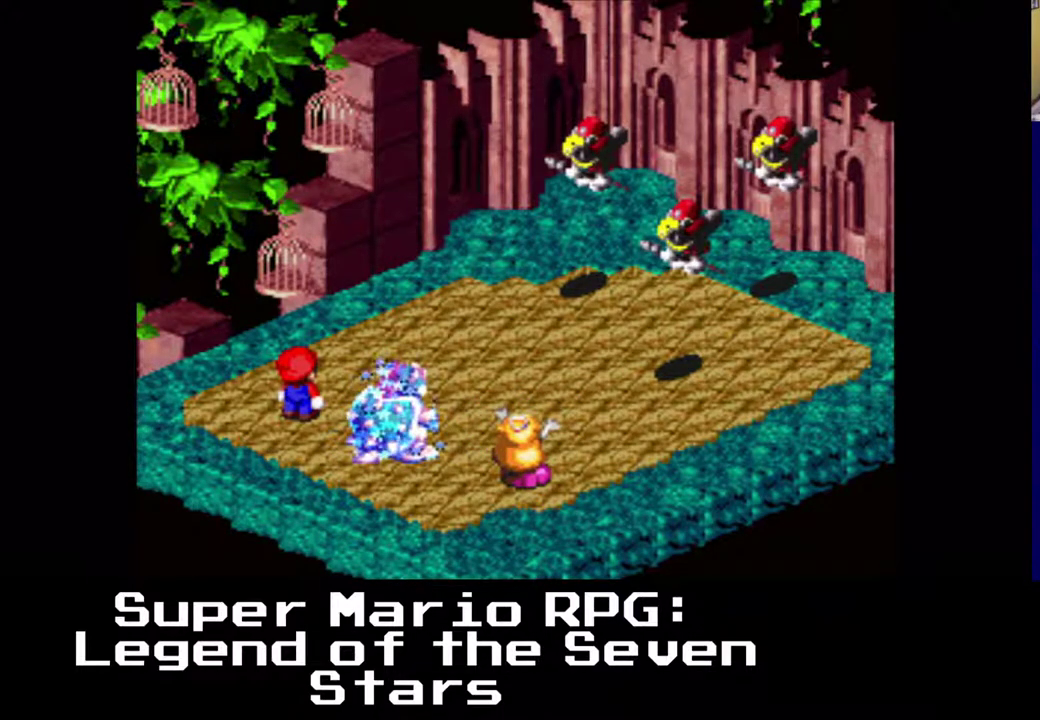
{"buttons": [], "left_stick": "center", "events": [[383, "B", "down"], [483, "B", "up"]]}
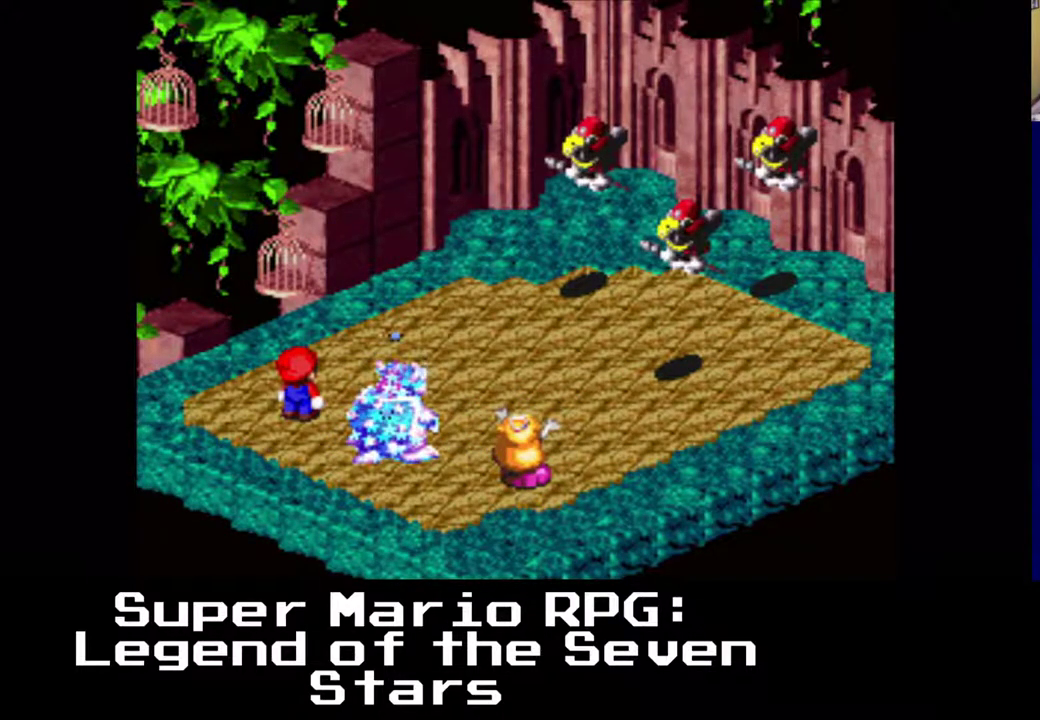
{"buttons": [], "left_stick": "center", "events": []}
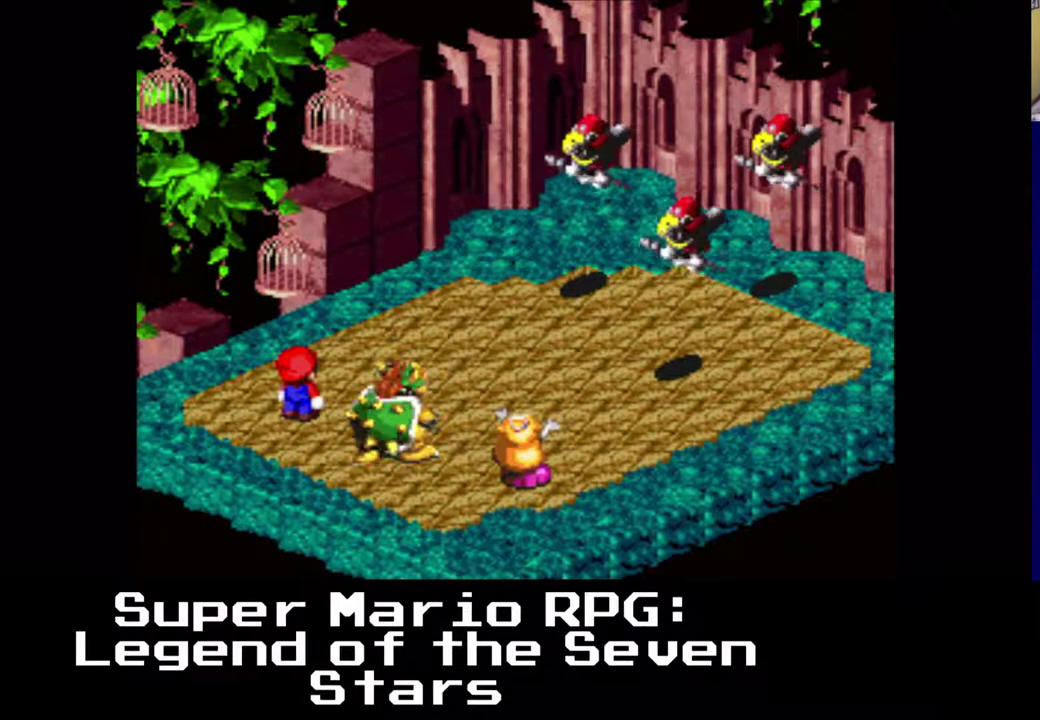
{"buttons": [], "left_stick": "center", "events": []}
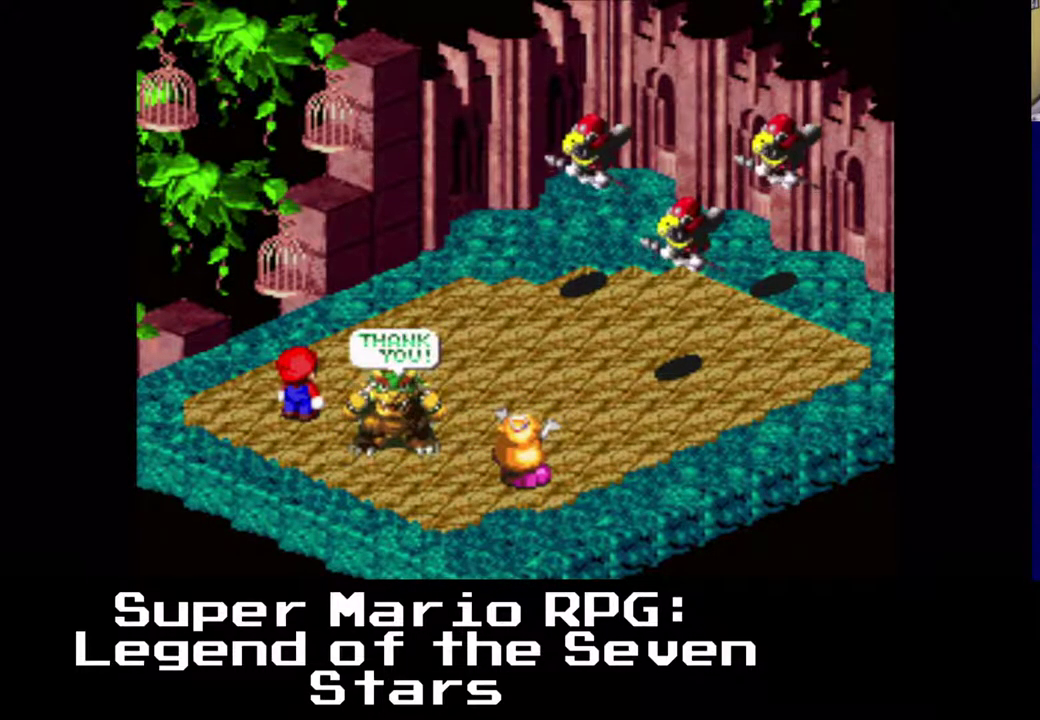
{"buttons": ["B"], "left_stick": "center", "events": [[450, "B", "down"]]}
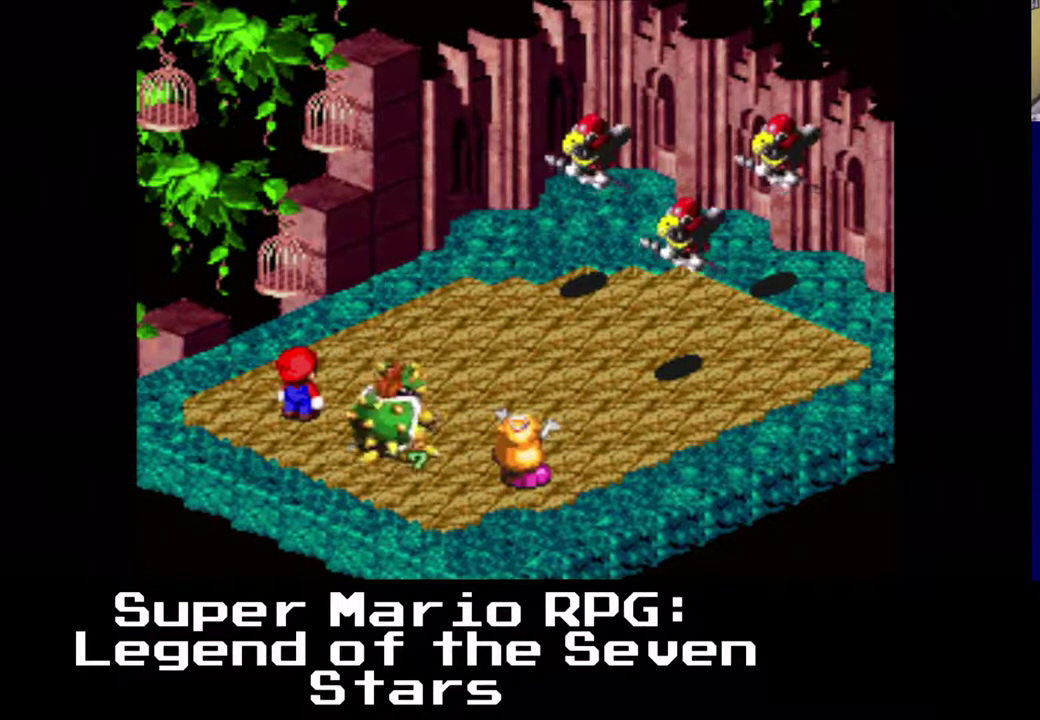
{"buttons": [], "left_stick": "center", "events": [[33, "B", "up"]]}